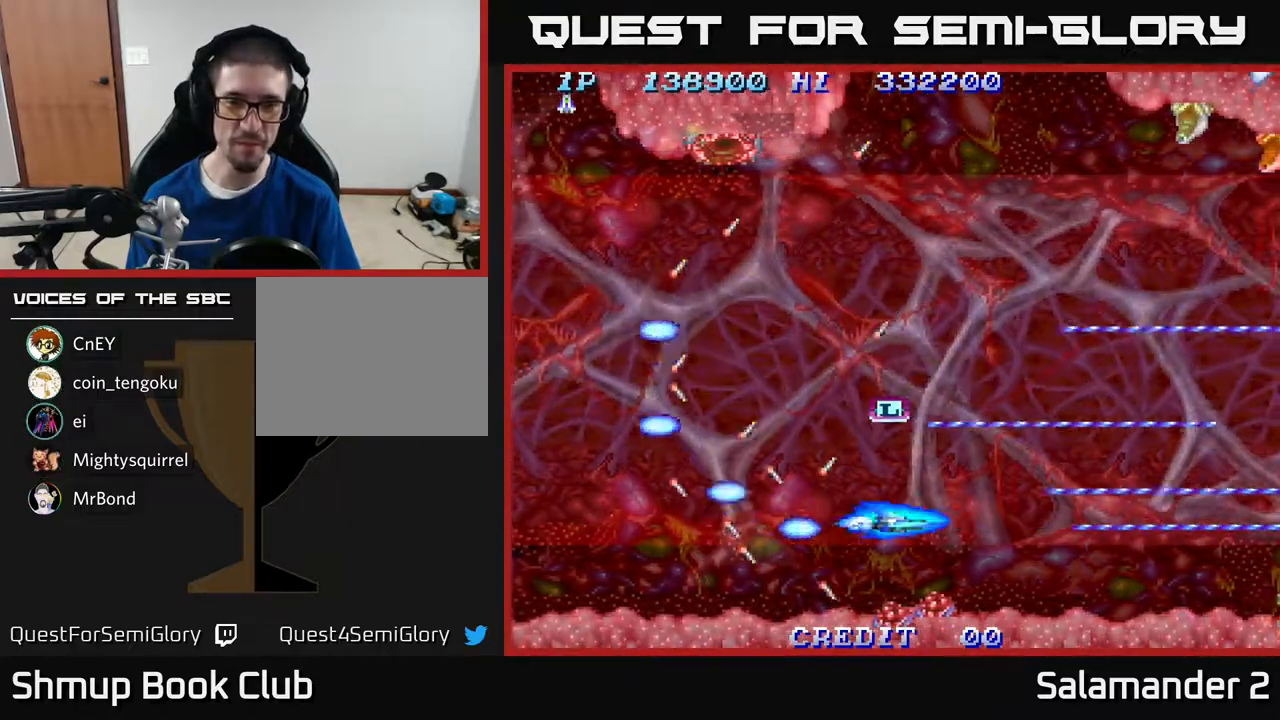
Gameplay with a controller (Xbox layout); each line is a JSON object with the inputs held at the frame after it. "events" lists button and stick changes between this image and that frame as [ms after this image, input, new state], when the widget could be followed in between. Not read: left_stick.
{"buttons": ["DPAD_UP"], "right_stick": "center", "events": [[117, "DPAD_RIGHT", "up"], [283, "DPAD_LEFT", "down"], [317, "A", "up"], [383, "DPAD_UP", "down"], [417, "DPAD_LEFT", "up"]]}
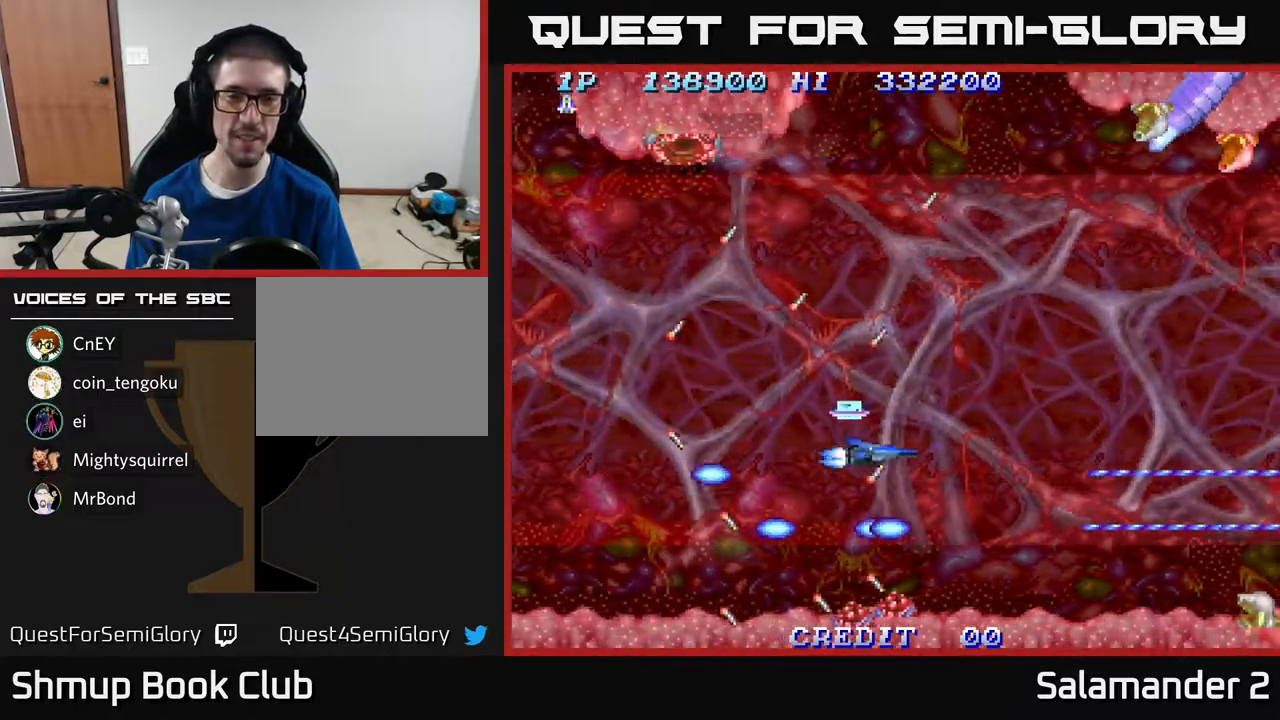
{"buttons": ["A", "DPAD_UP"], "right_stick": "center", "events": [[433, "A", "down"]]}
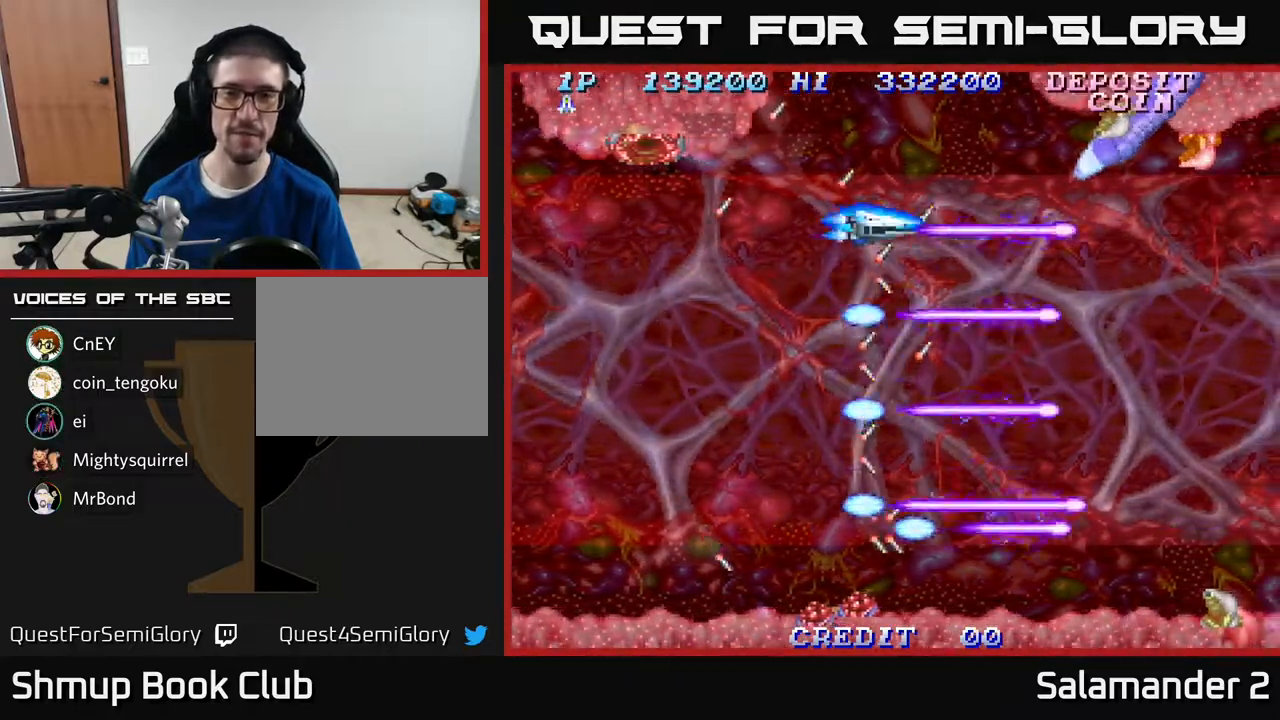
{"buttons": ["A", "DPAD_LEFT"], "right_stick": "center", "events": [[200, "DPAD_UP", "up"], [467, "DPAD_LEFT", "down"]]}
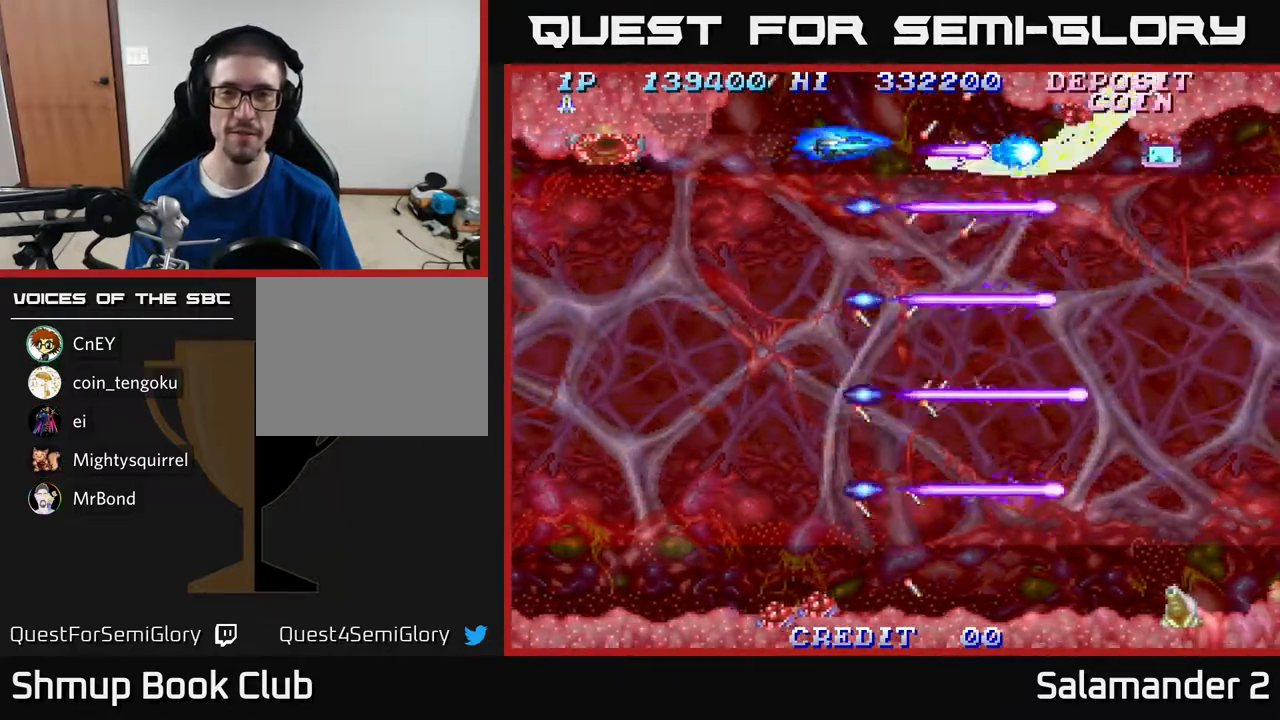
{"buttons": ["A", "DPAD_DOWN"], "right_stick": "center", "events": [[83, "DPAD_DOWN", "down"], [100, "DPAD_LEFT", "up"]]}
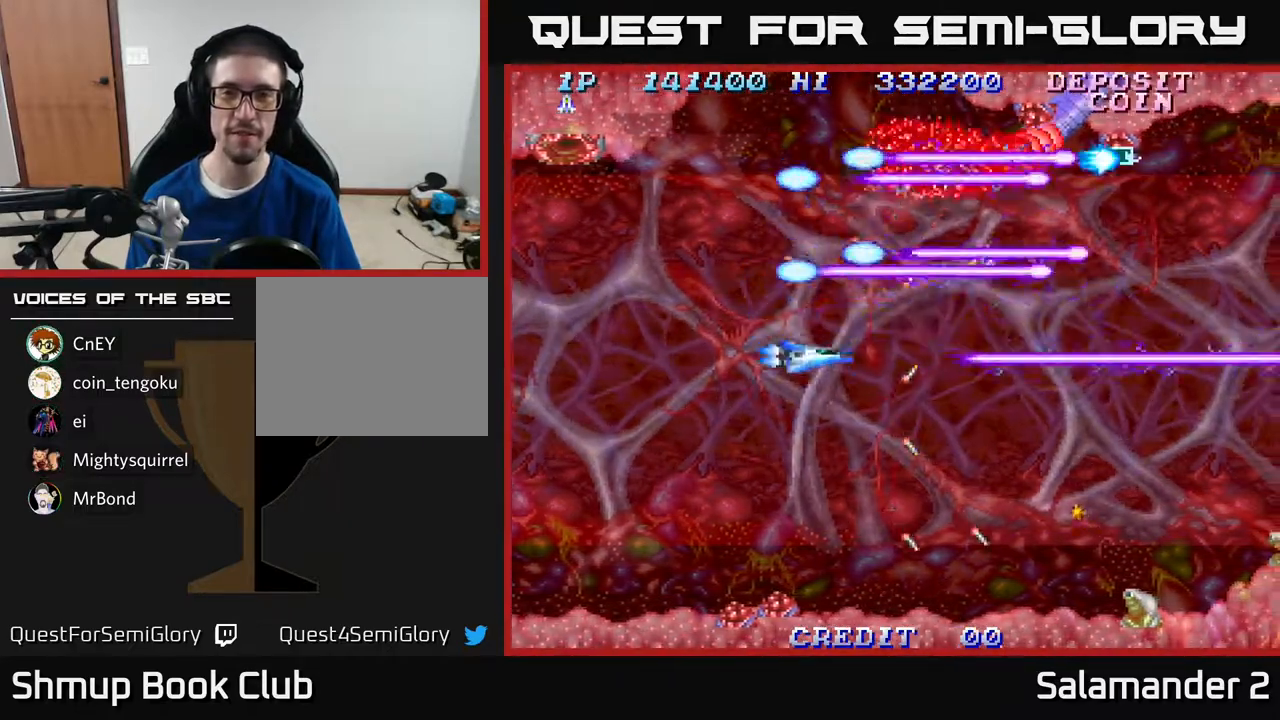
{"buttons": ["A", "DPAD_DOWN"], "right_stick": "center", "events": [[350, "DPAD_DOWN", "up"], [500, "DPAD_DOWN", "down"]]}
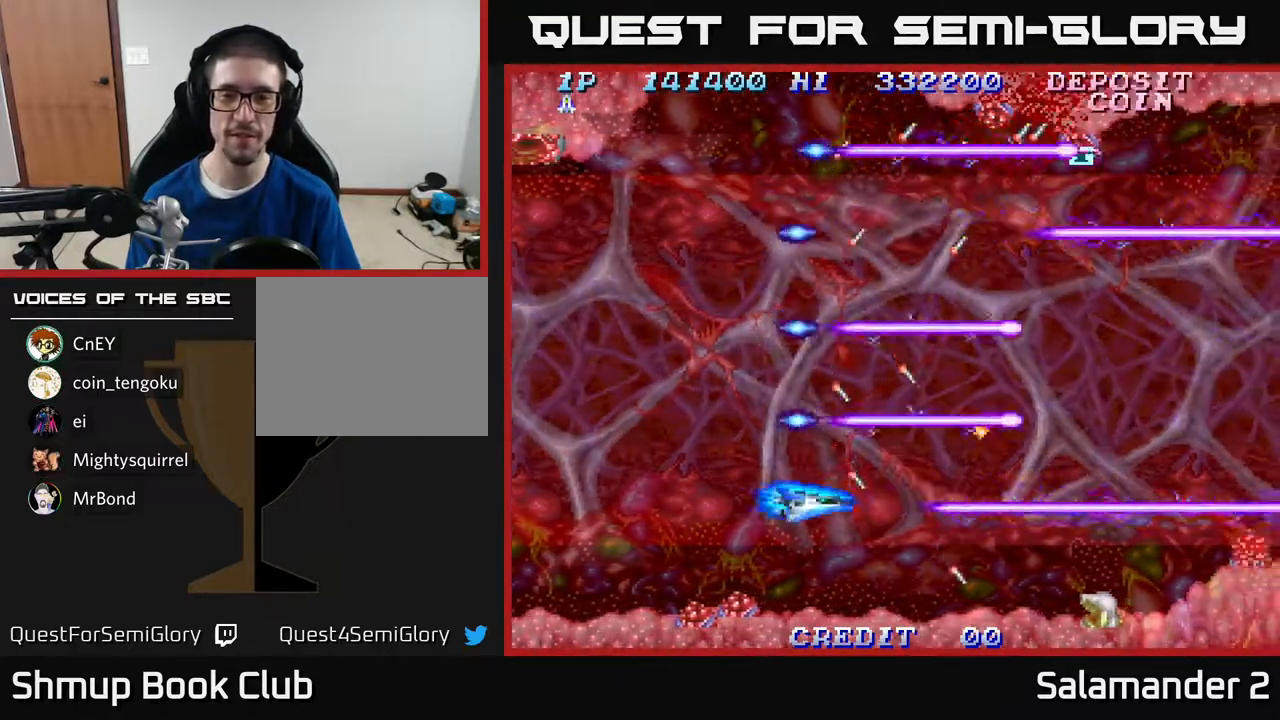
{"buttons": ["A"], "right_stick": "center", "events": [[167, "DPAD_DOWN", "up"]]}
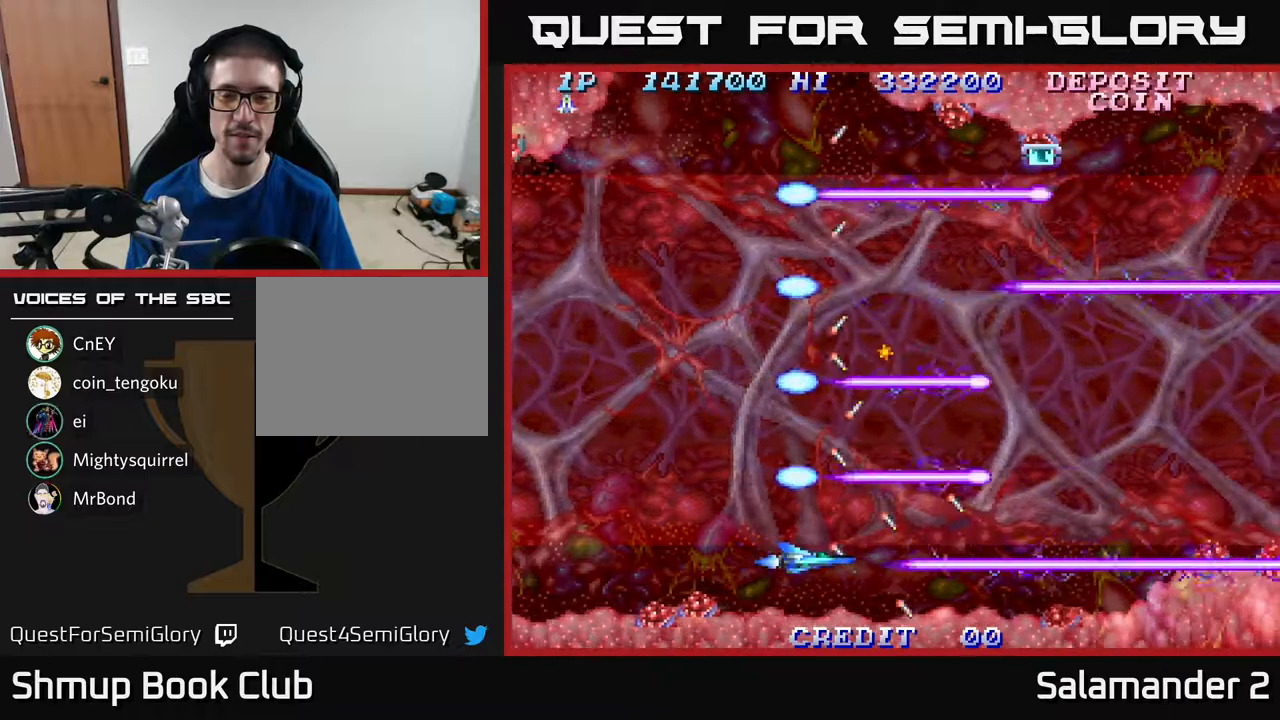
{"buttons": ["A", "DPAD_UP"], "right_stick": "center", "events": [[183, "DPAD_RIGHT", "down"], [350, "DPAD_RIGHT", "up"], [350, "DPAD_UP", "down"]]}
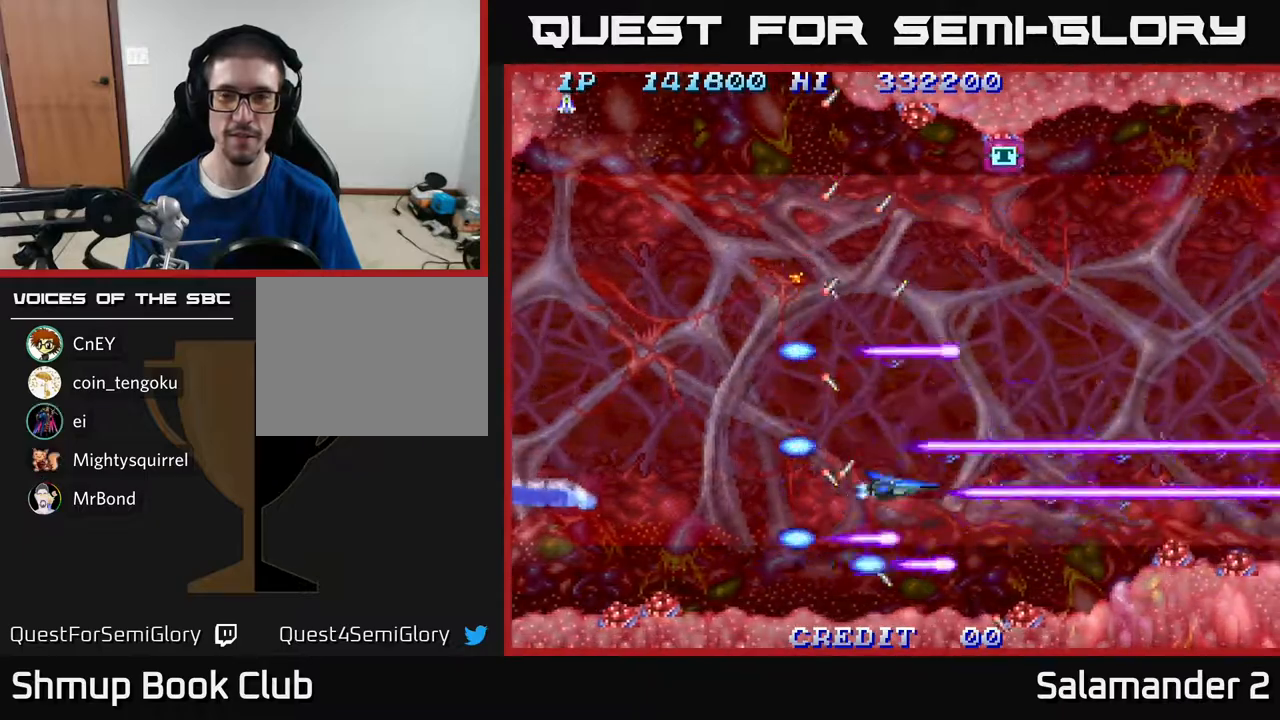
{"buttons": ["A"], "right_stick": "center", "events": [[83, "DPAD_UP", "up"]]}
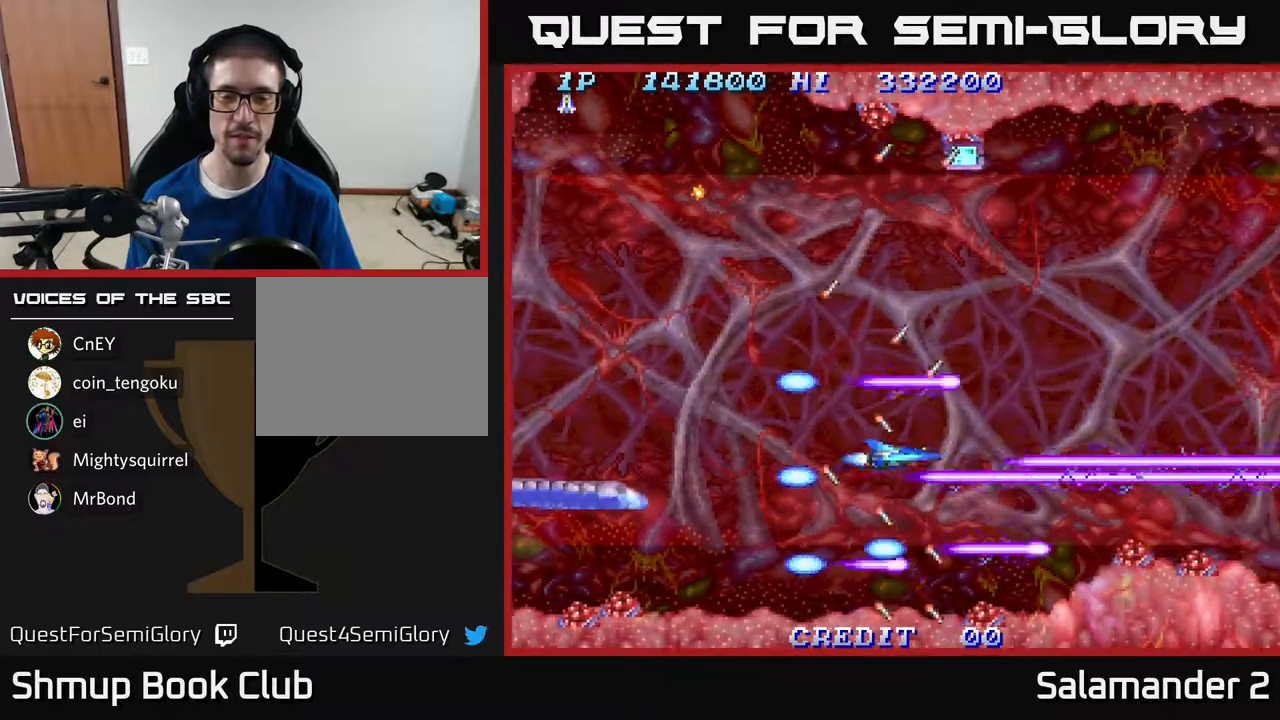
{"buttons": ["A", "DPAD_RIGHT"], "right_stick": "center", "events": [[467, "DPAD_RIGHT", "down"]]}
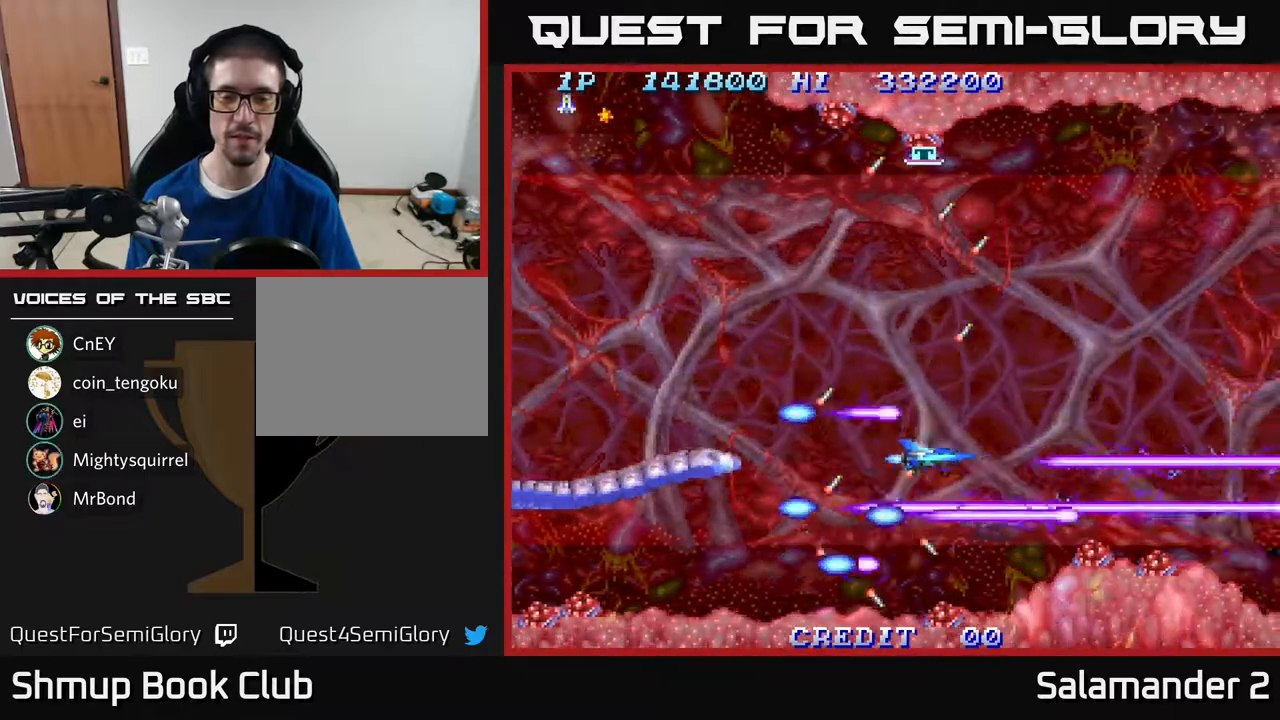
{"buttons": ["A"], "right_stick": "center", "events": [[250, "DPAD_RIGHT", "up"]]}
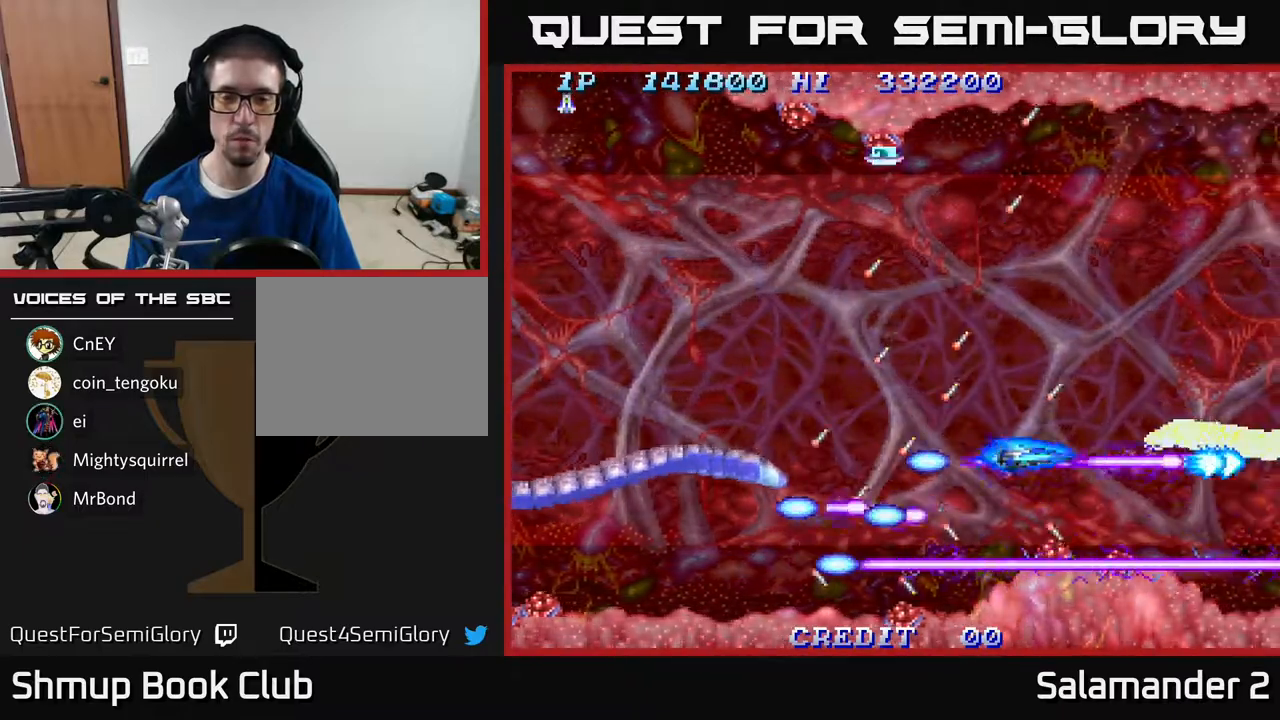
{"buttons": ["A", "DPAD_UP", "DPAD_LEFT"], "right_stick": "center", "events": [[233, "DPAD_UP", "down"], [383, "DPAD_LEFT", "down"]]}
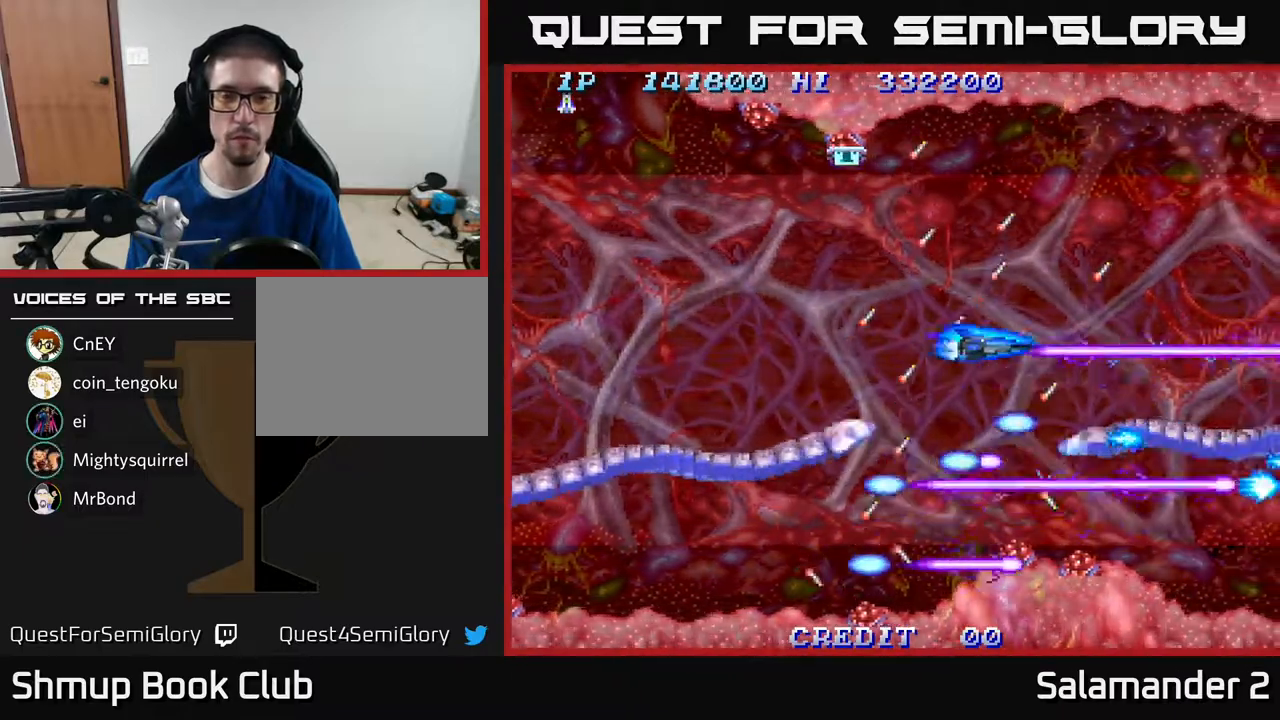
{"buttons": ["A", "DPAD_LEFT"], "right_stick": "center", "events": [[83, "DPAD_UP", "up"], [250, "DPAD_UP", "down"], [317, "DPAD_UP", "up"]]}
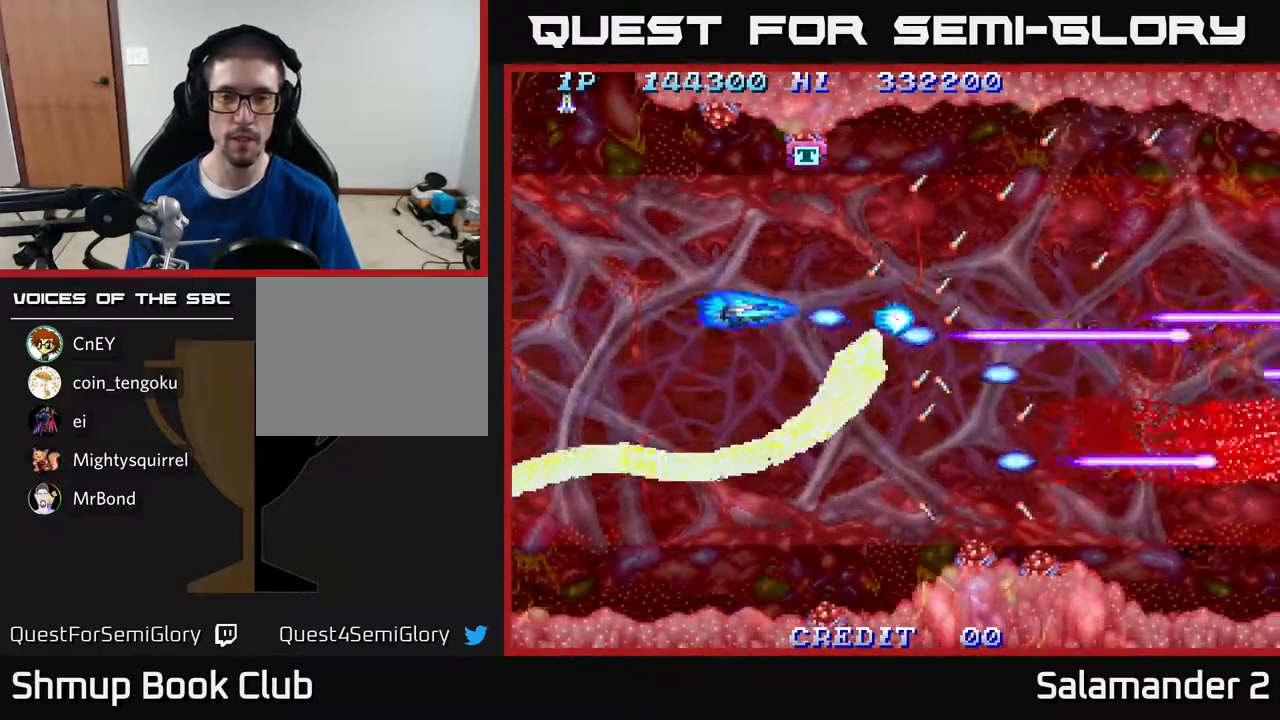
{"buttons": ["A"], "right_stick": "center", "events": [[117, "DPAD_DOWN", "down"], [183, "DPAD_DOWN", "up"], [500, "DPAD_LEFT", "up"]]}
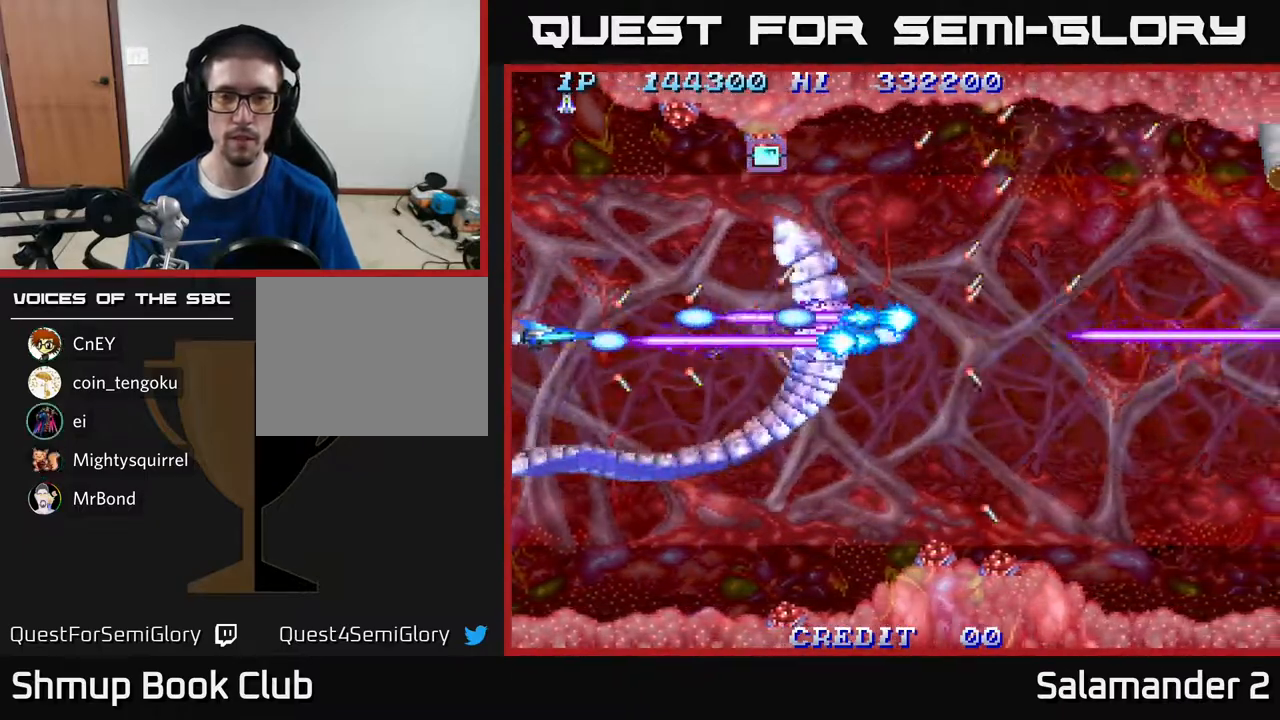
{"buttons": ["DPAD_RIGHT"], "right_stick": "center", "events": [[150, "DPAD_RIGHT", "down"], [300, "A", "up"]]}
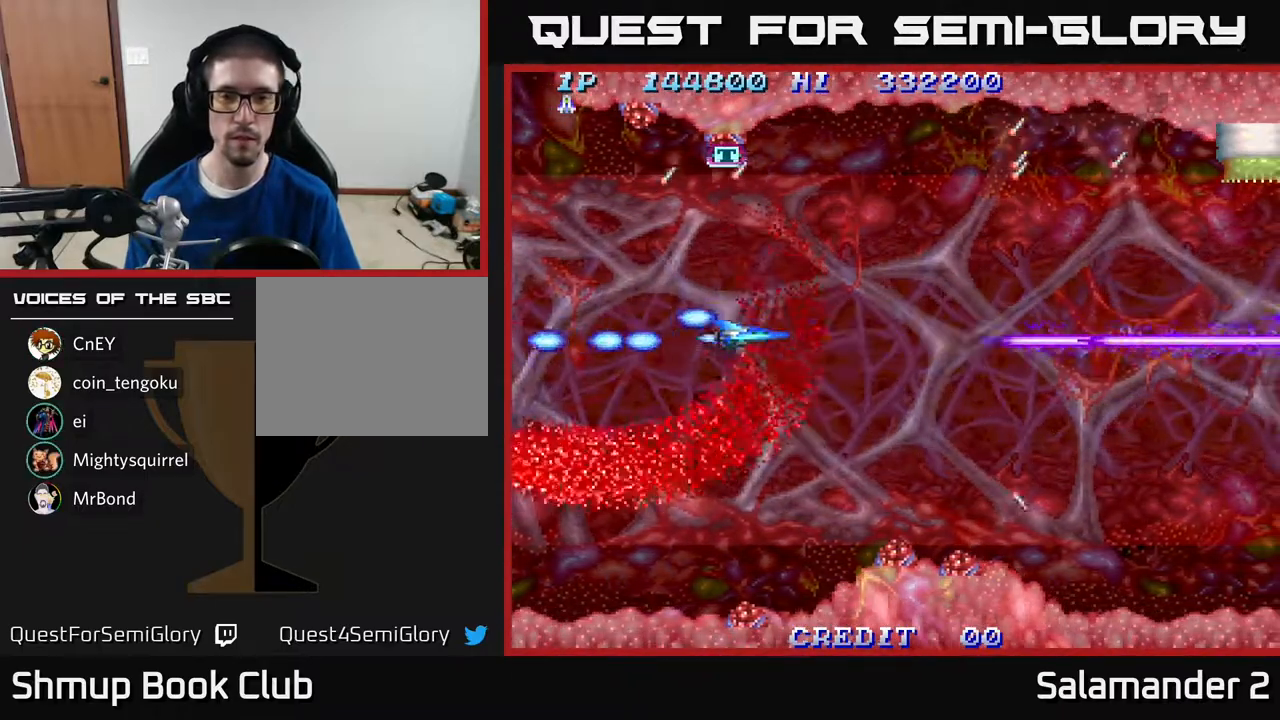
{"buttons": [], "right_stick": "center", "events": [[83, "DPAD_UP", "down"], [283, "DPAD_UP", "up"], [417, "DPAD_UP", "down"], [450, "DPAD_RIGHT", "up"], [500, "DPAD_UP", "up"]]}
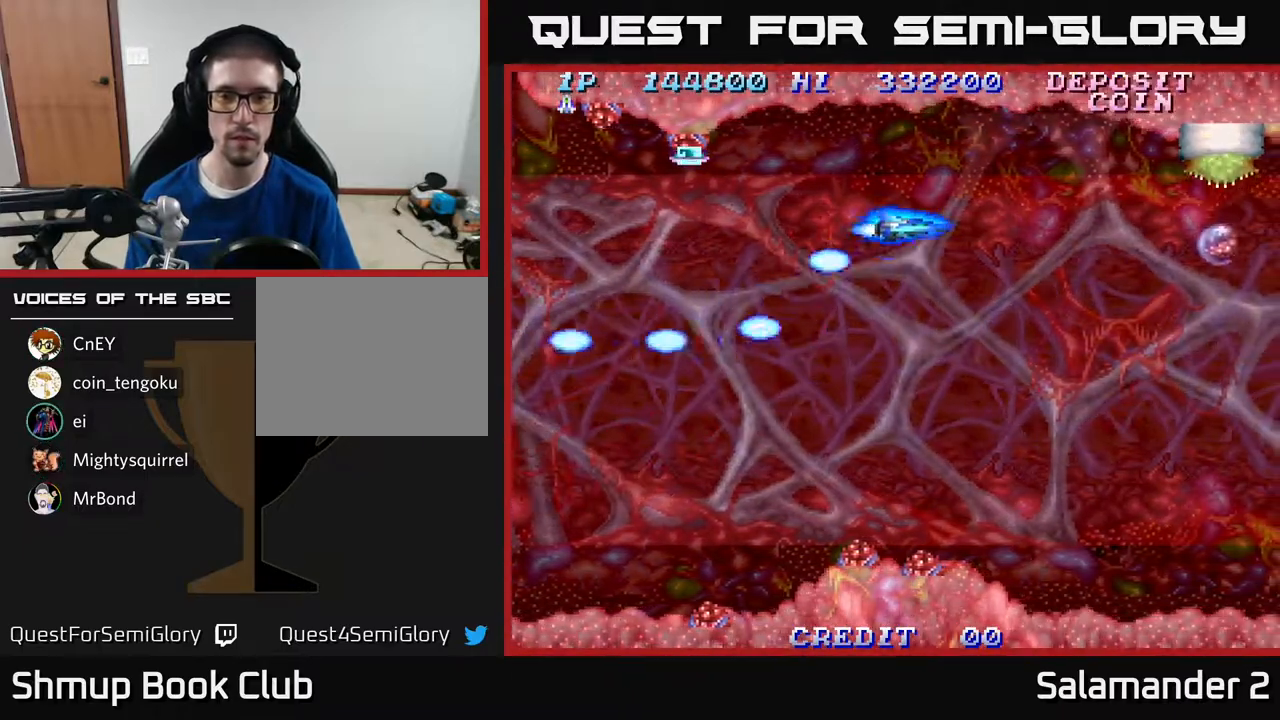
{"buttons": ["A", "DPAD_DOWN", "DPAD_LEFT"], "right_stick": "center", "events": [[83, "A", "down"], [150, "DPAD_DOWN", "down"], [450, "DPAD_LEFT", "down"]]}
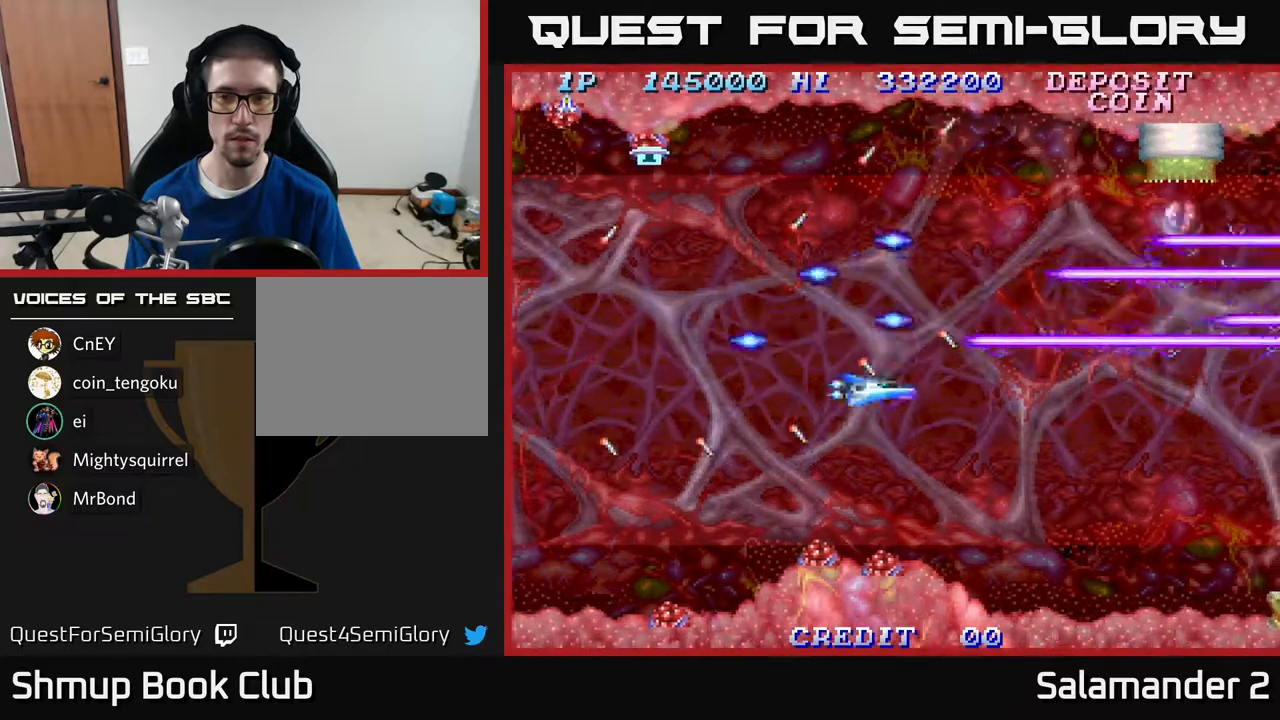
{"buttons": [], "right_stick": "center", "events": [[117, "DPAD_DOWN", "up"], [300, "DPAD_LEFT", "up"], [333, "A", "up"]]}
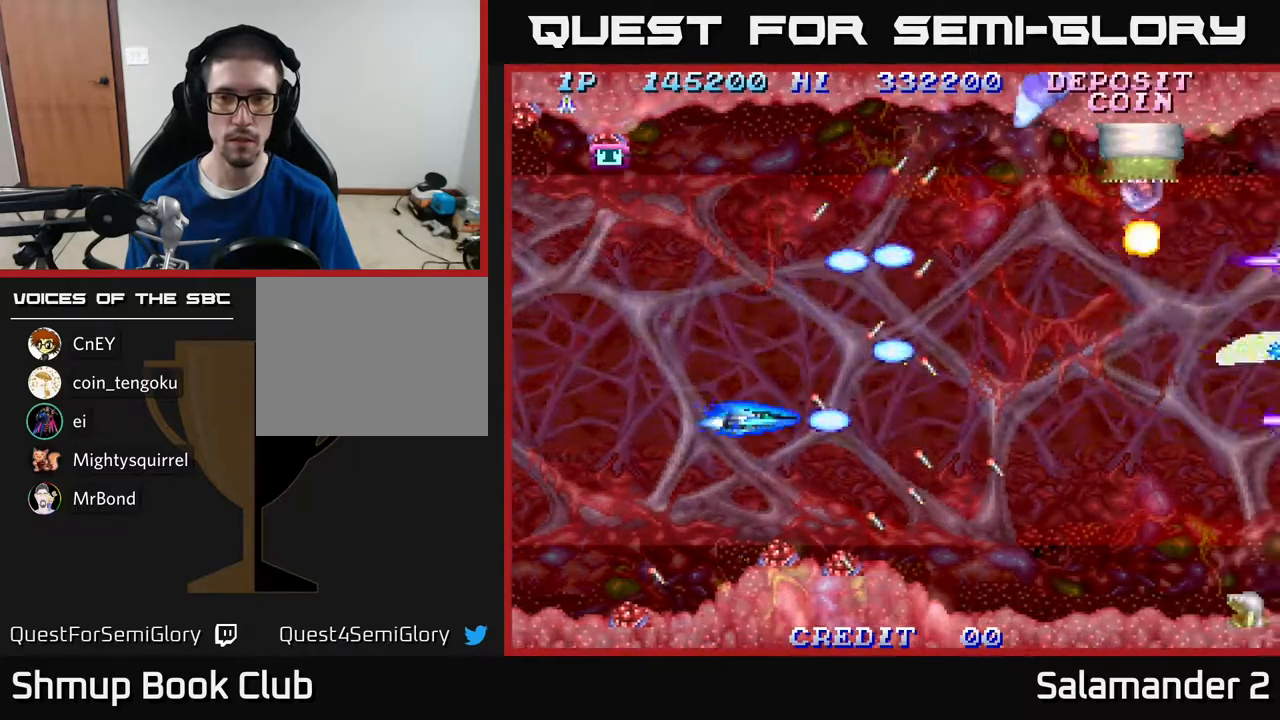
{"buttons": ["A"], "right_stick": "center", "events": [[367, "A", "down"]]}
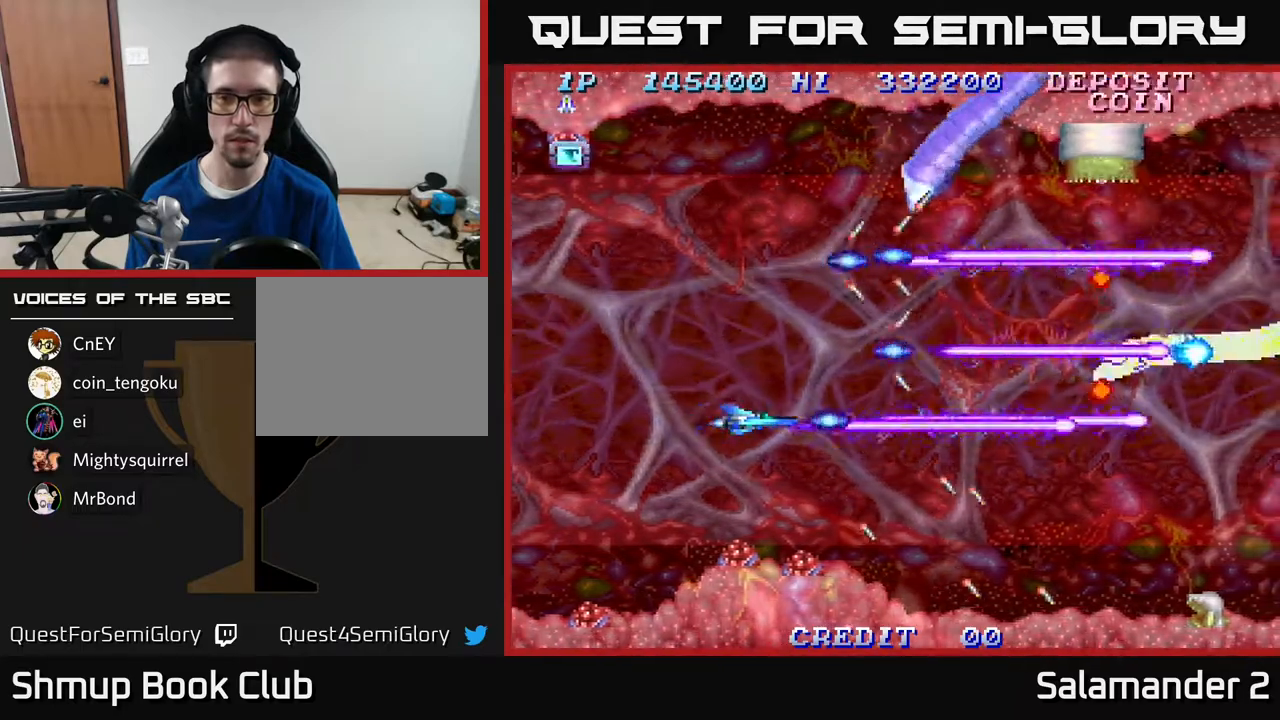
{"buttons": ["A", "DPAD_UP"], "right_stick": "center", "events": [[67, "DPAD_LEFT", "down"], [183, "DPAD_UP", "down"], [233, "DPAD_LEFT", "up"]]}
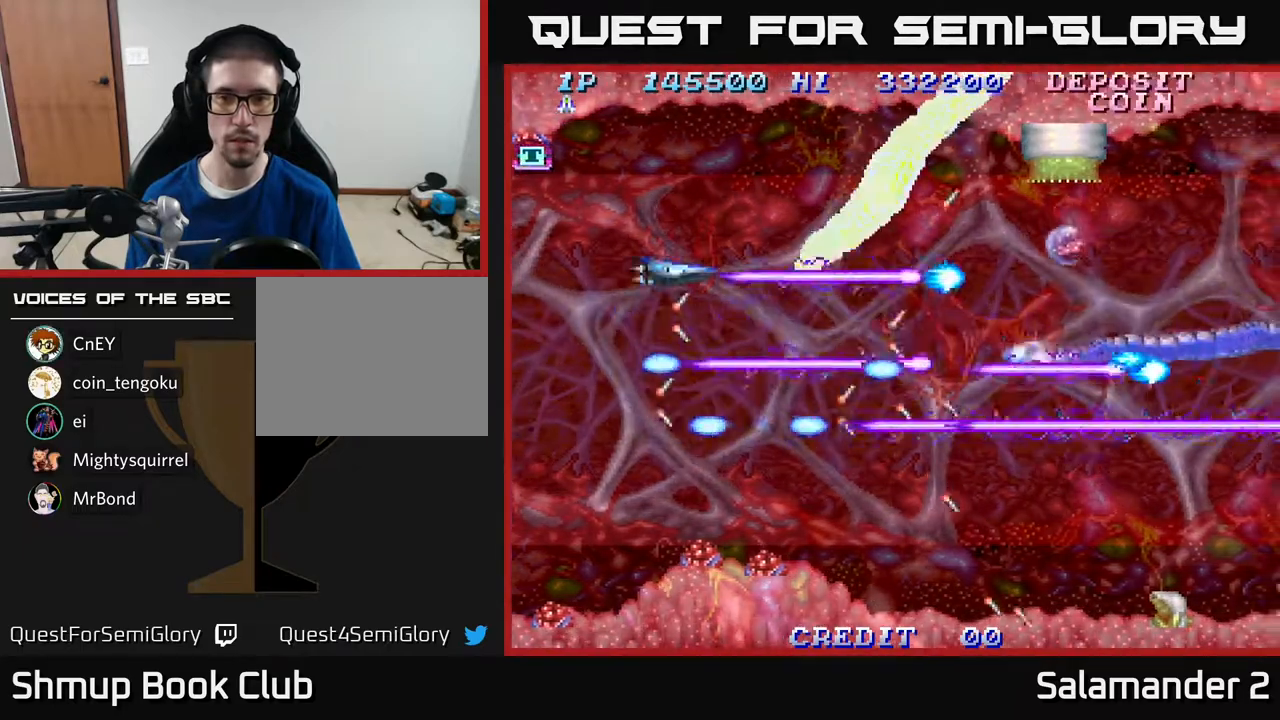
{"buttons": ["A", "DPAD_DOWN", "DPAD_LEFT"], "right_stick": "center", "events": [[117, "DPAD_LEFT", "down"], [133, "DPAD_UP", "up"], [233, "DPAD_DOWN", "down"], [283, "DPAD_LEFT", "up"], [467, "DPAD_LEFT", "down"]]}
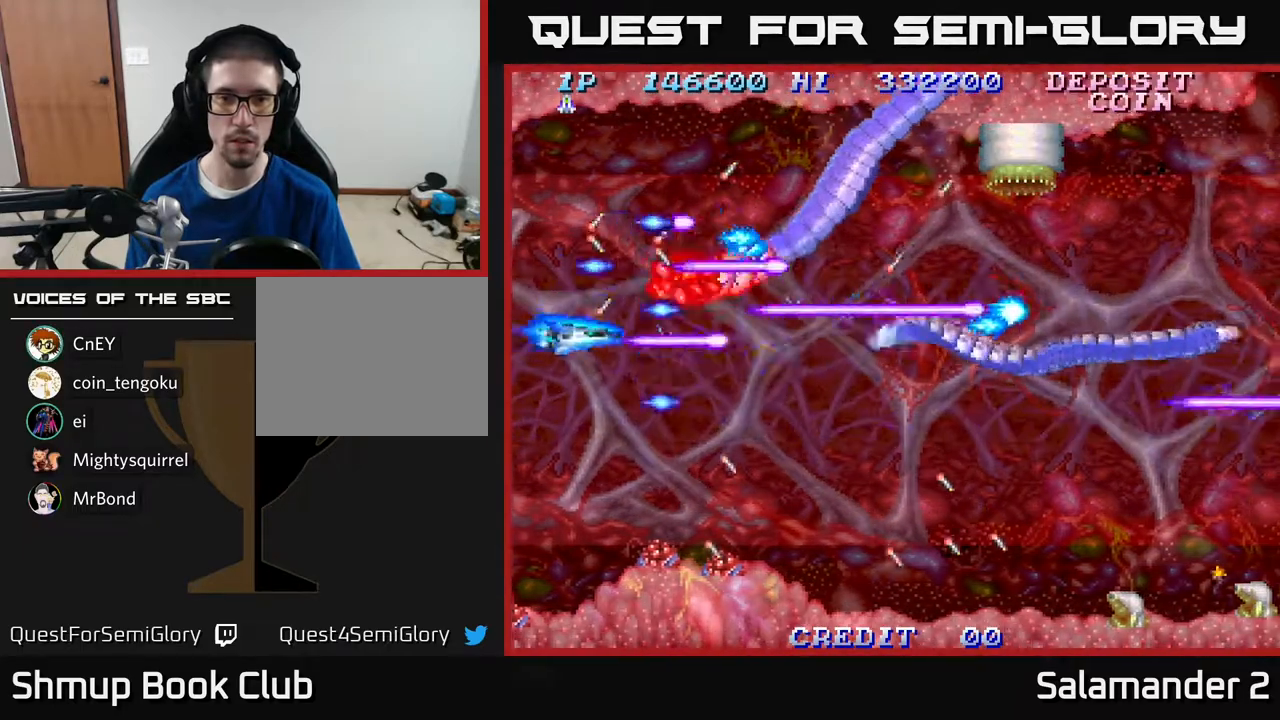
{"buttons": ["A"], "right_stick": "center", "events": [[100, "DPAD_LEFT", "up"], [217, "DPAD_DOWN", "up"]]}
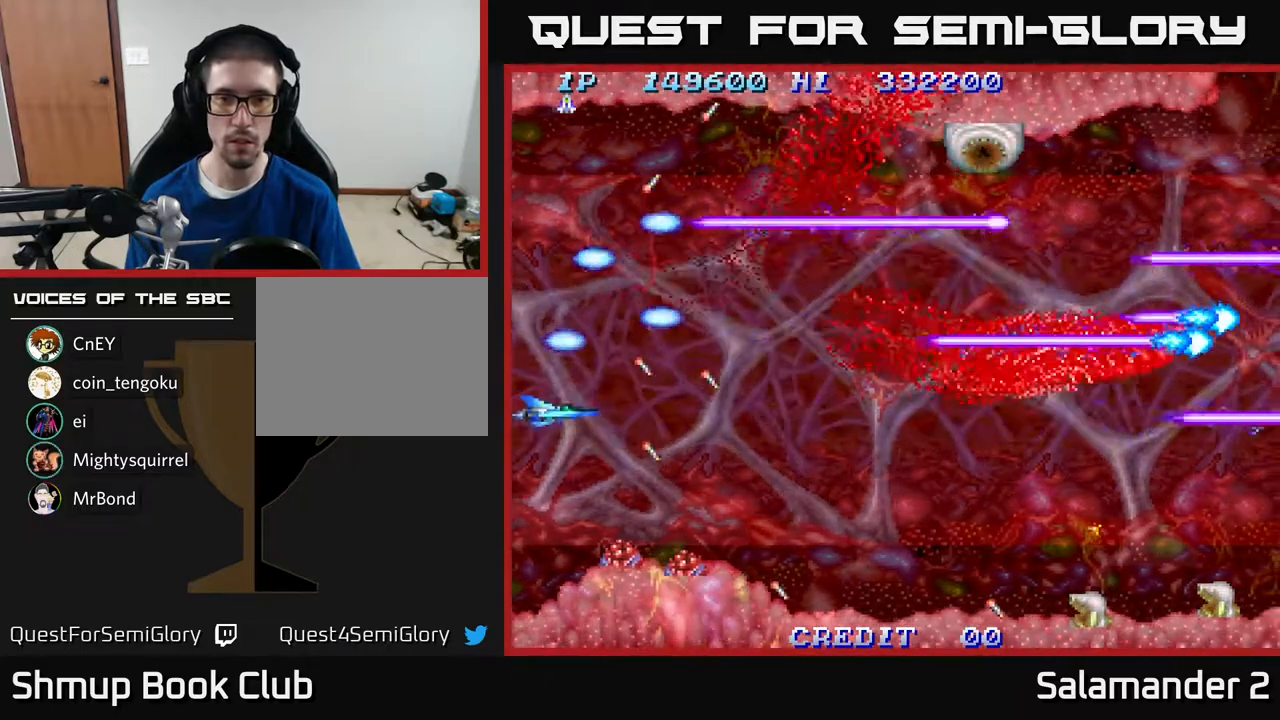
{"buttons": ["DPAD_RIGHT"], "right_stick": "center", "events": [[33, "DPAD_RIGHT", "down"], [300, "A", "up"]]}
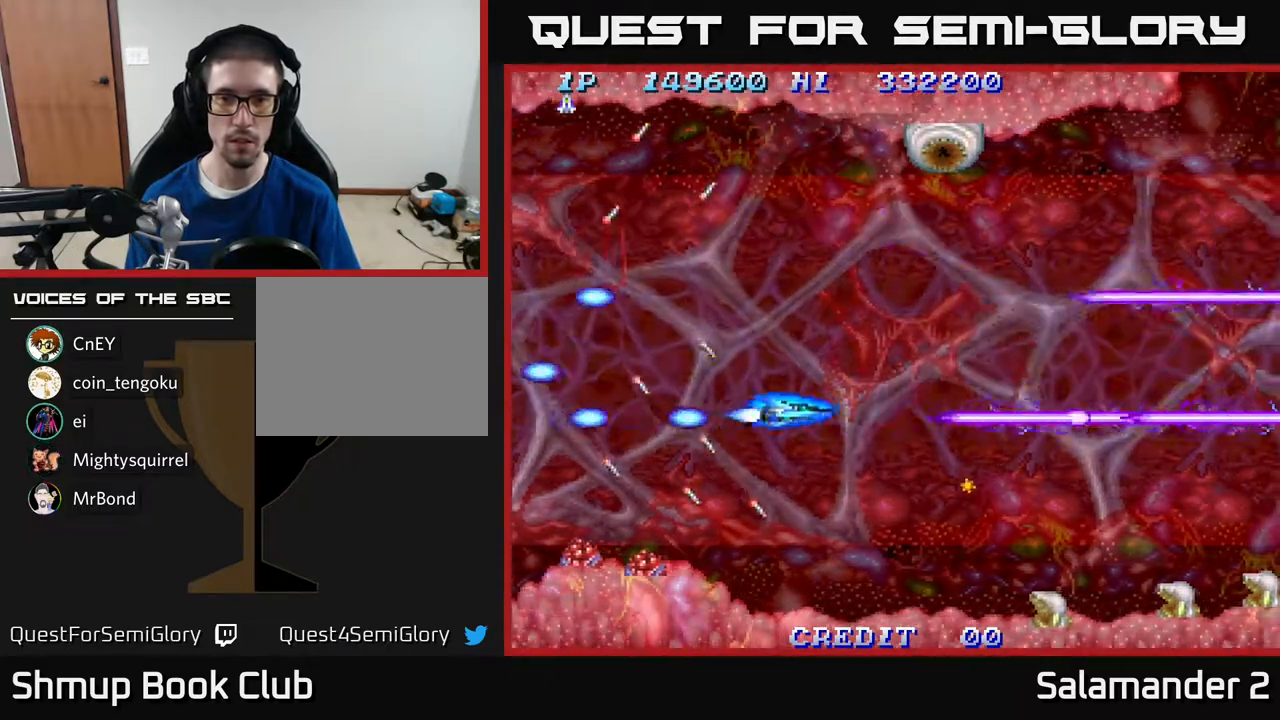
{"buttons": ["DPAD_RIGHT"], "right_stick": "center", "events": [[50, "DPAD_RIGHT", "up"], [50, "DPAD_UP", "down"], [150, "DPAD_RIGHT", "down"], [183, "DPAD_UP", "up"]]}
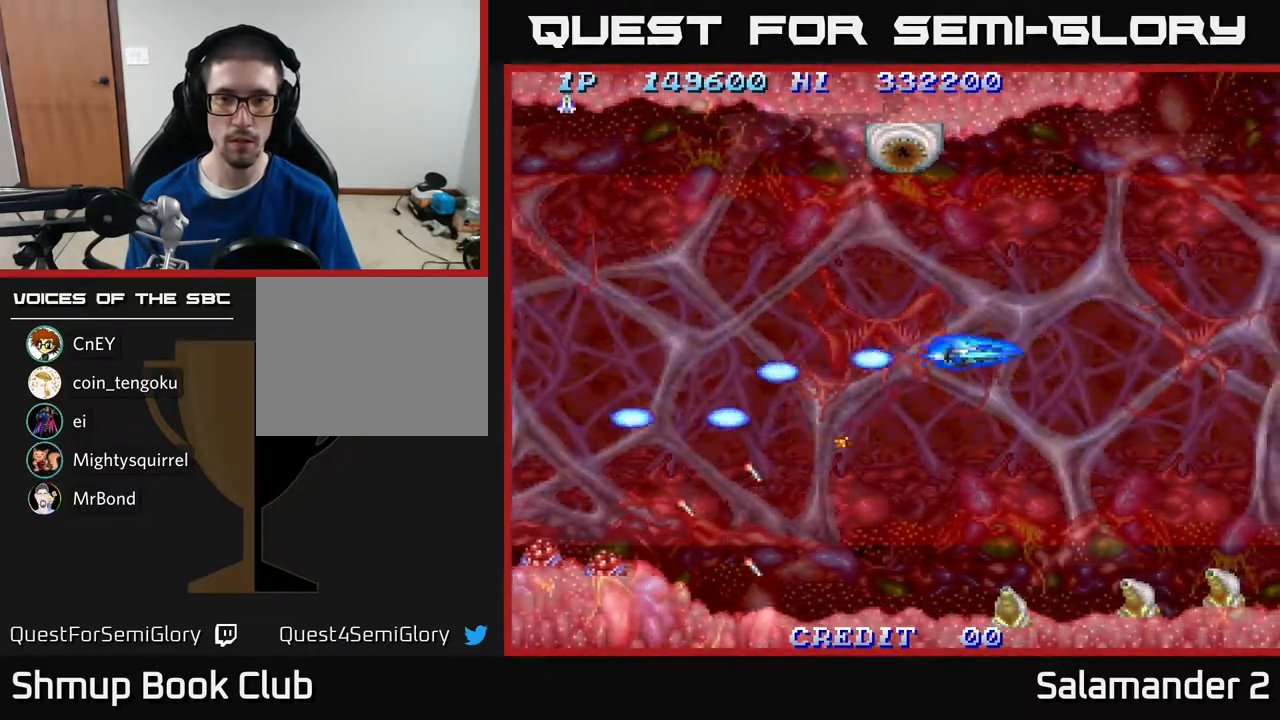
{"buttons": ["A", "DPAD_UP", "DPAD_LEFT"], "right_stick": "center", "events": [[133, "DPAD_RIGHT", "up"], [150, "A", "down"], [167, "DPAD_LEFT", "down"], [283, "A", "up"], [300, "A", "down"], [433, "A", "up"], [483, "A", "down"], [483, "DPAD_UP", "down"]]}
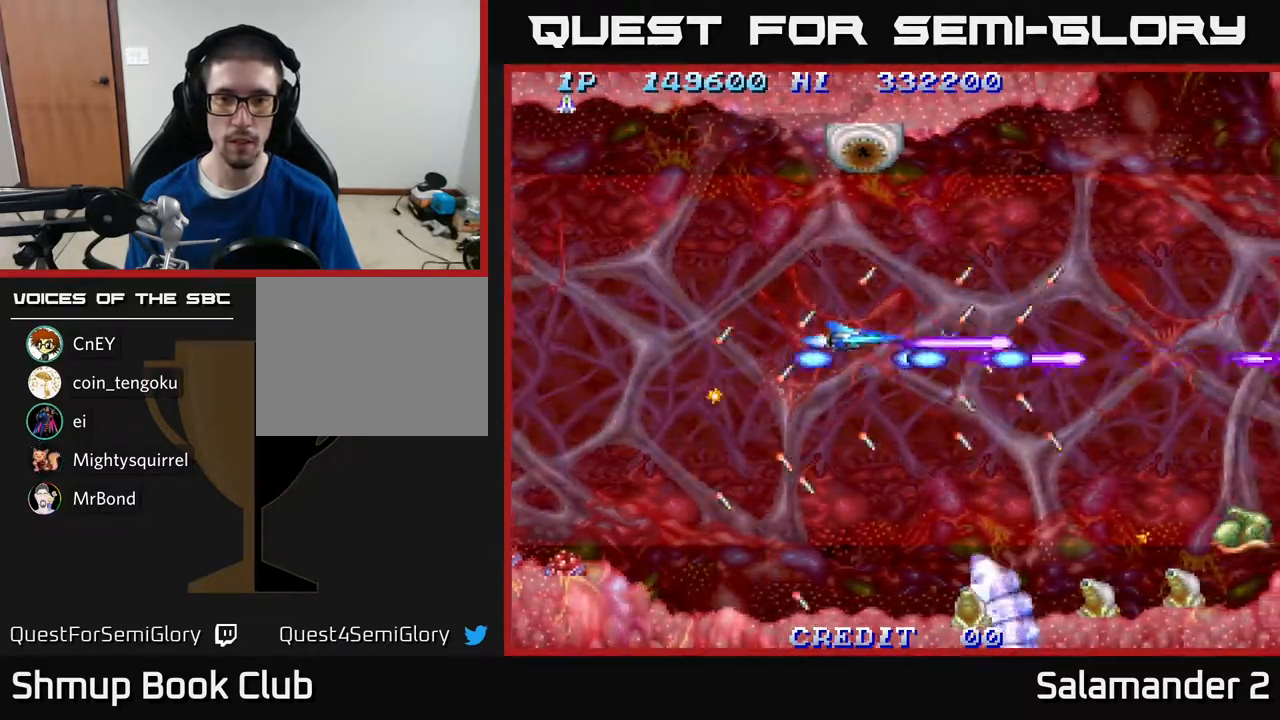
{"buttons": ["A", "DPAD_UP", "DPAD_LEFT"], "right_stick": "center", "events": [[100, "A", "up"], [100, "DPAD_UP", "up"], [167, "A", "down"], [283, "DPAD_UP", "down"]]}
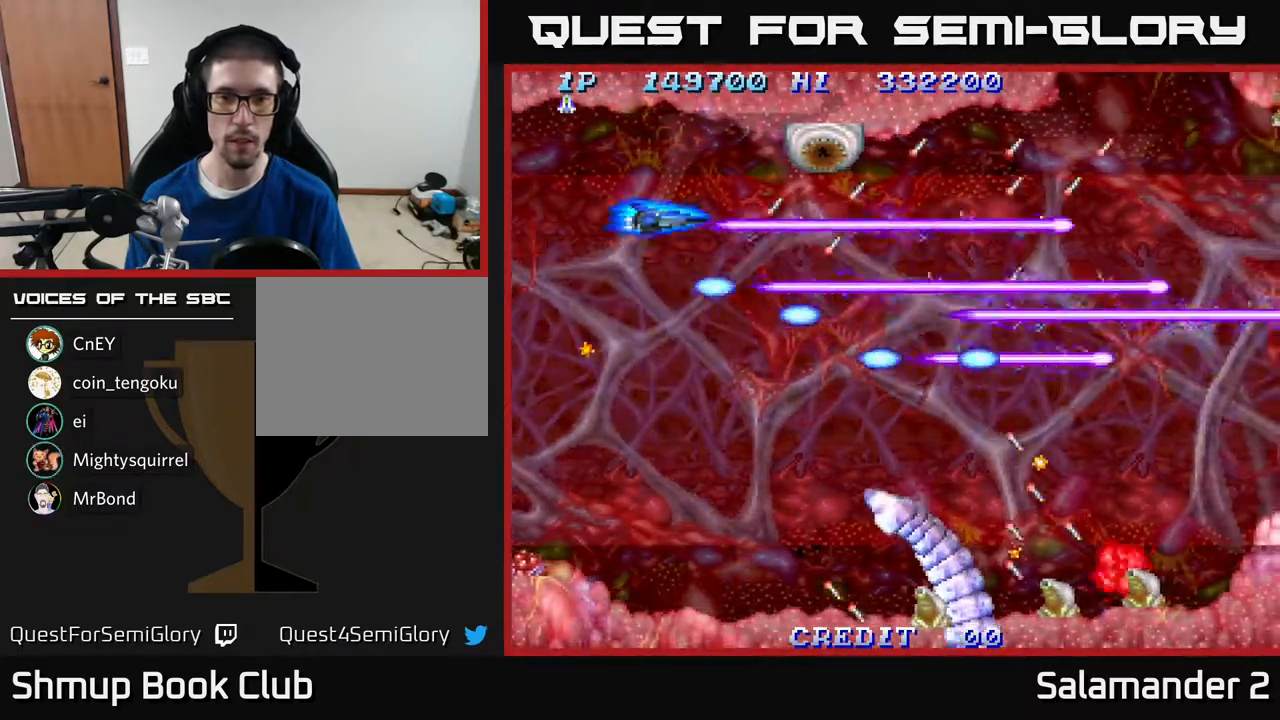
{"buttons": ["A", "DPAD_DOWN"], "right_stick": "center", "events": [[50, "DPAD_LEFT", "up"], [117, "DPAD_UP", "up"], [283, "DPAD_UP", "down"], [317, "DPAD_LEFT", "down"], [333, "DPAD_UP", "up"], [433, "DPAD_DOWN", "down"], [483, "DPAD_LEFT", "up"]]}
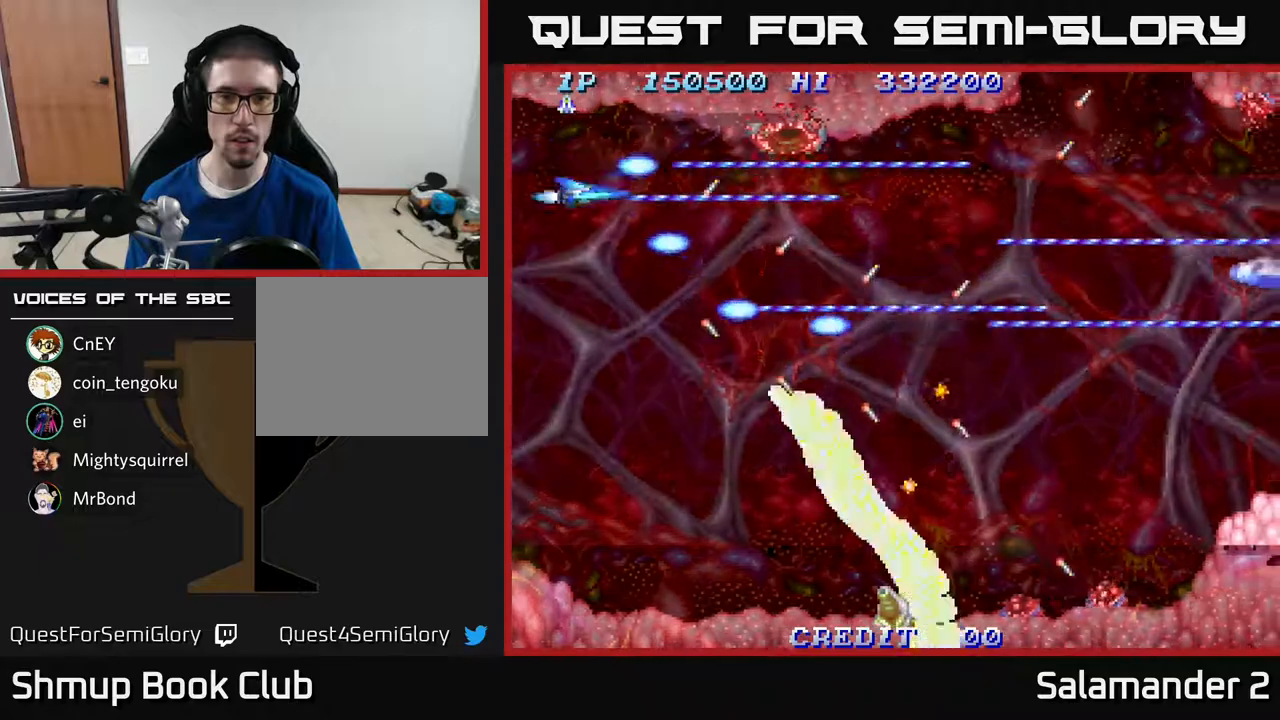
{"buttons": ["A", "DPAD_DOWN", "DPAD_LEFT"], "right_stick": "center", "events": [[400, "DPAD_LEFT", "down"]]}
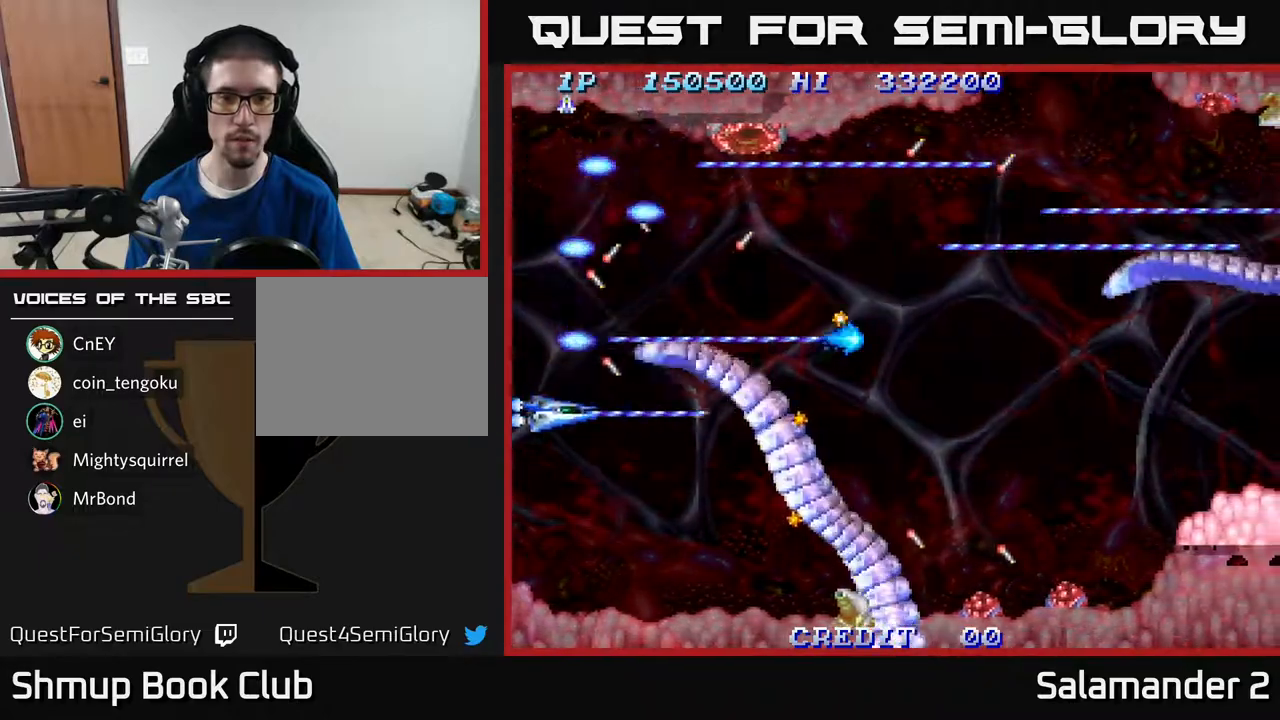
{"buttons": ["A"], "right_stick": "center", "events": [[217, "DPAD_LEFT", "up"], [417, "DPAD_DOWN", "up"]]}